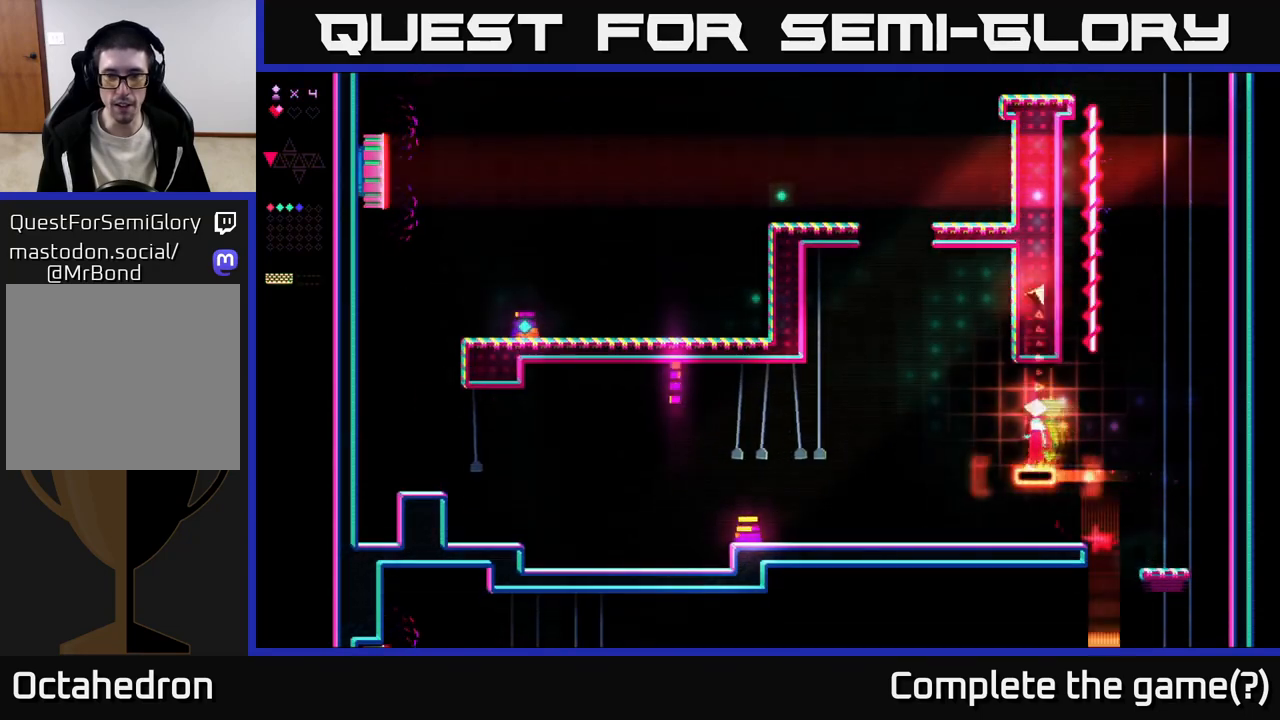
Gameplay with a controller (Xbox layout); each line is a JSON object with the inputs held at the frame after it. "events" lists button and stick changes between this image and that frame as [ms after this image, input, new state], when the widget could be followed in between. Not read: left_stick.
{"buttons": ["A", "DPAD_LEFT"], "right_stick": "center", "events": [[267, "A", "down"], [267, "R2", "up"]]}
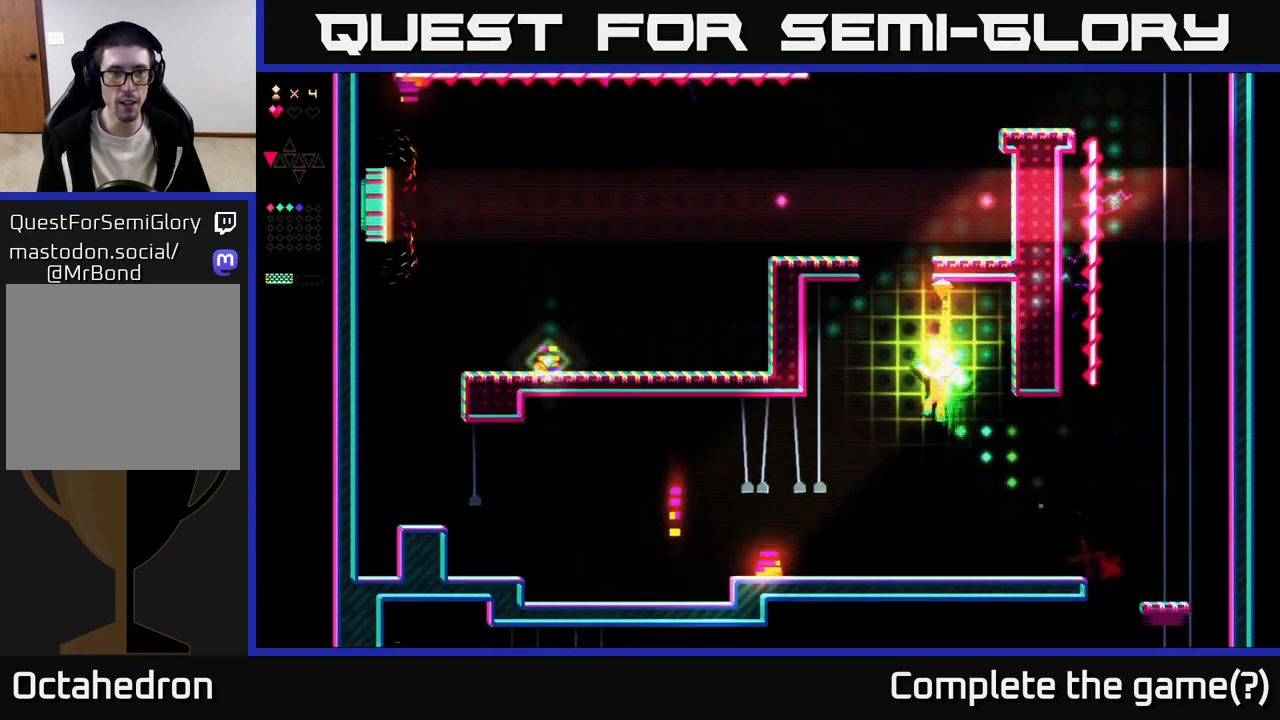
{"buttons": ["DPAD_RIGHT"], "right_stick": "center", "events": [[117, "A", "up"], [133, "R2", "down"], [150, "DPAD_LEFT", "up"], [350, "DPAD_RIGHT", "down"], [483, "R2", "up"]]}
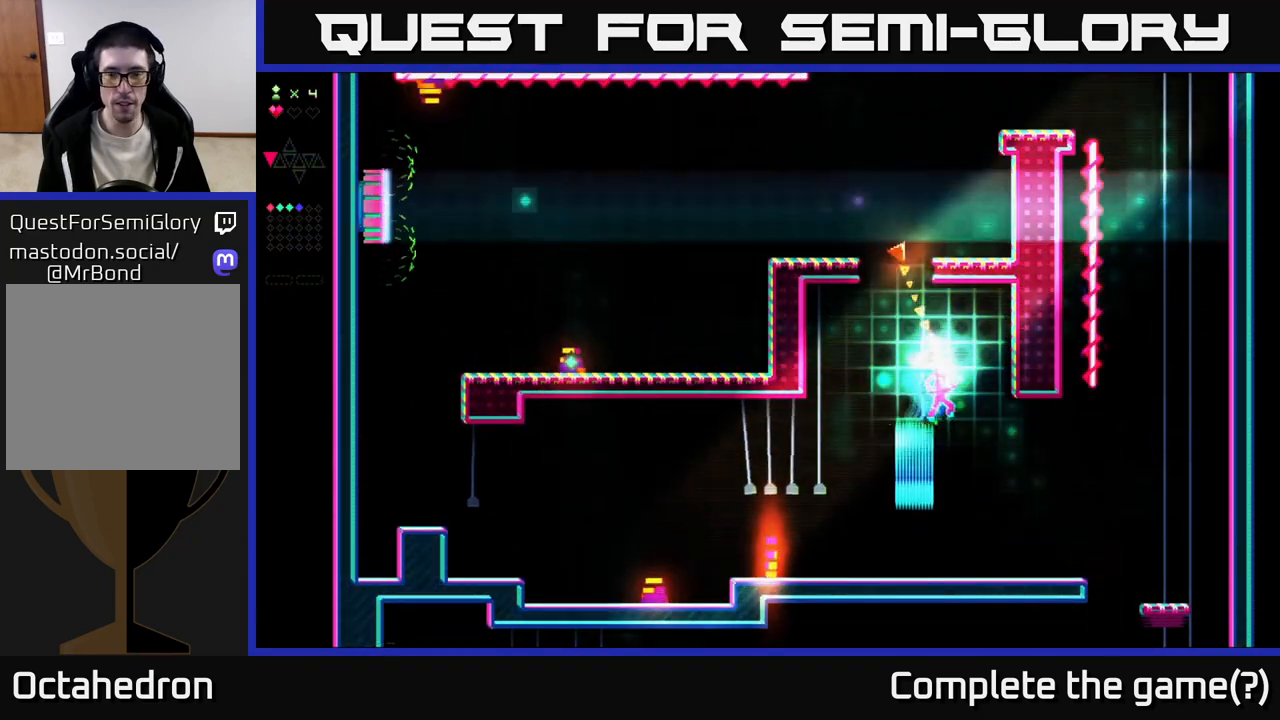
{"buttons": ["DPAD_RIGHT"], "right_stick": "center", "events": [[50, "DPAD_RIGHT", "up"], [467, "DPAD_RIGHT", "down"]]}
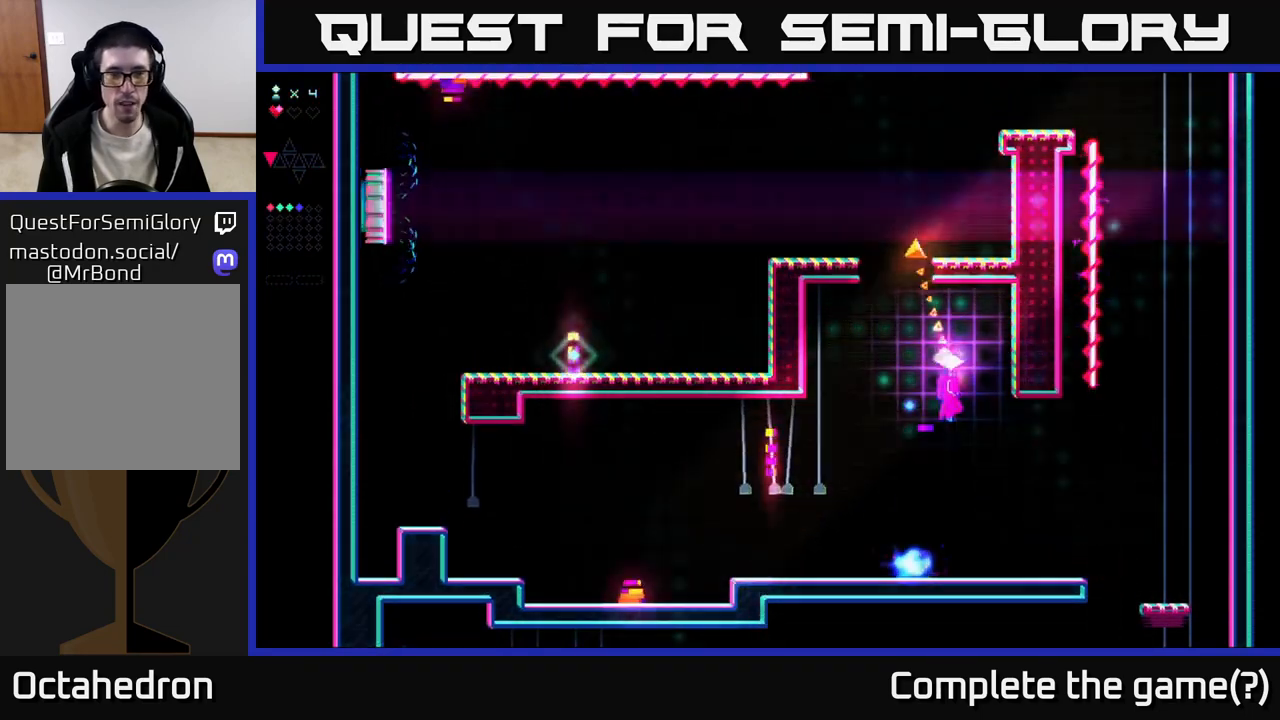
{"buttons": [], "right_stick": "center", "events": [[183, "DPAD_RIGHT", "up"], [233, "DPAD_LEFT", "down"], [400, "DPAD_LEFT", "up"]]}
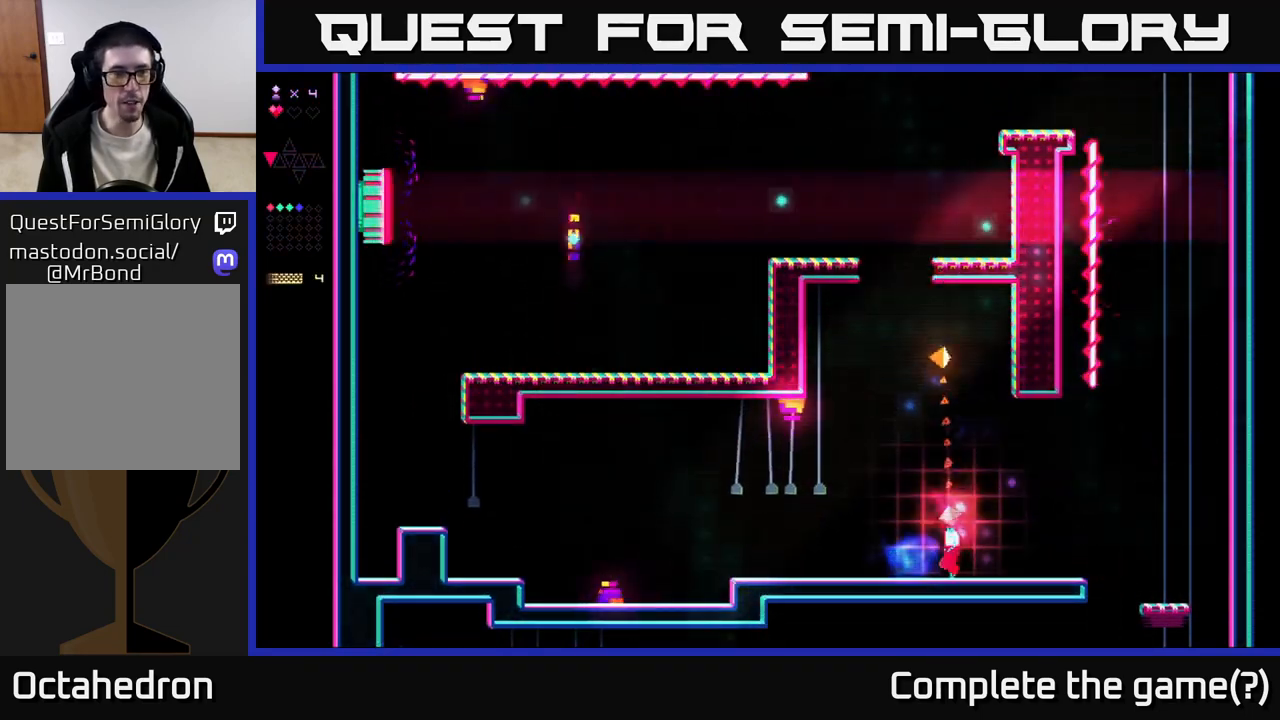
{"buttons": ["DPAD_LEFT"], "right_stick": "center", "events": [[217, "A", "down"], [417, "DPAD_LEFT", "down"], [483, "A", "up"]]}
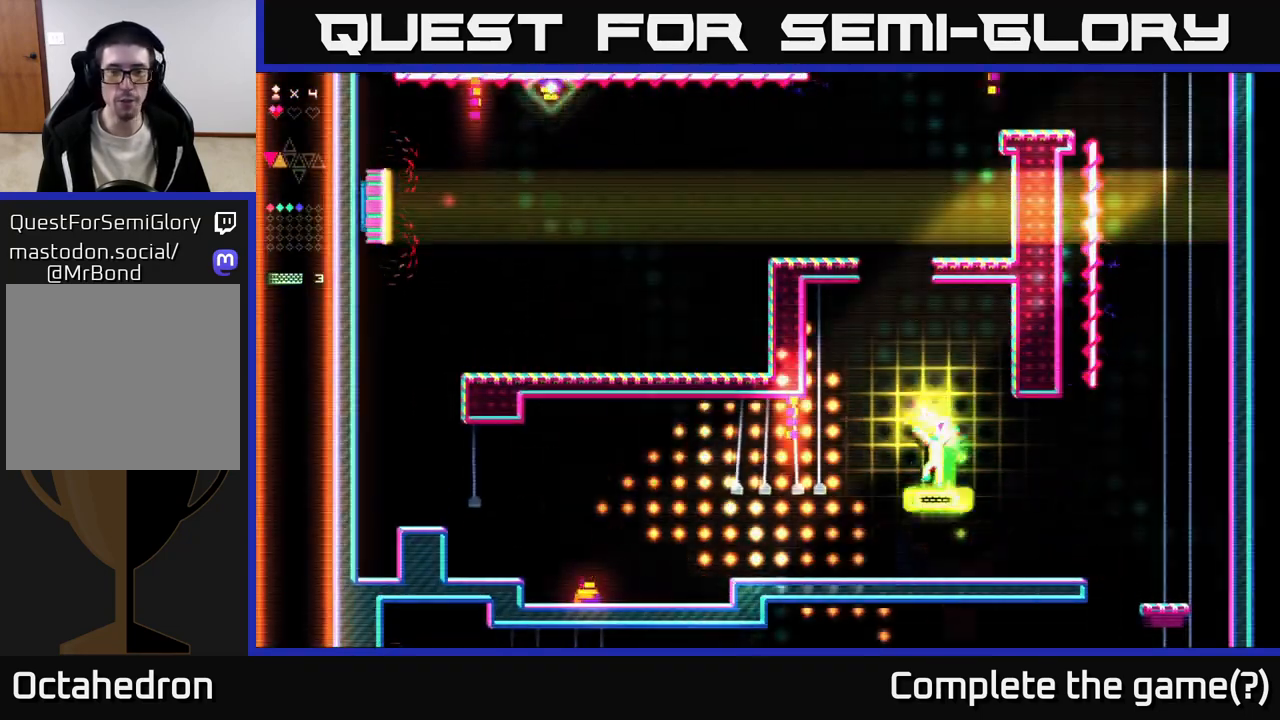
{"buttons": ["A"], "right_stick": "center", "events": [[17, "R2", "down"], [83, "DPAD_LEFT", "up"], [317, "R2", "up"], [333, "A", "down"]]}
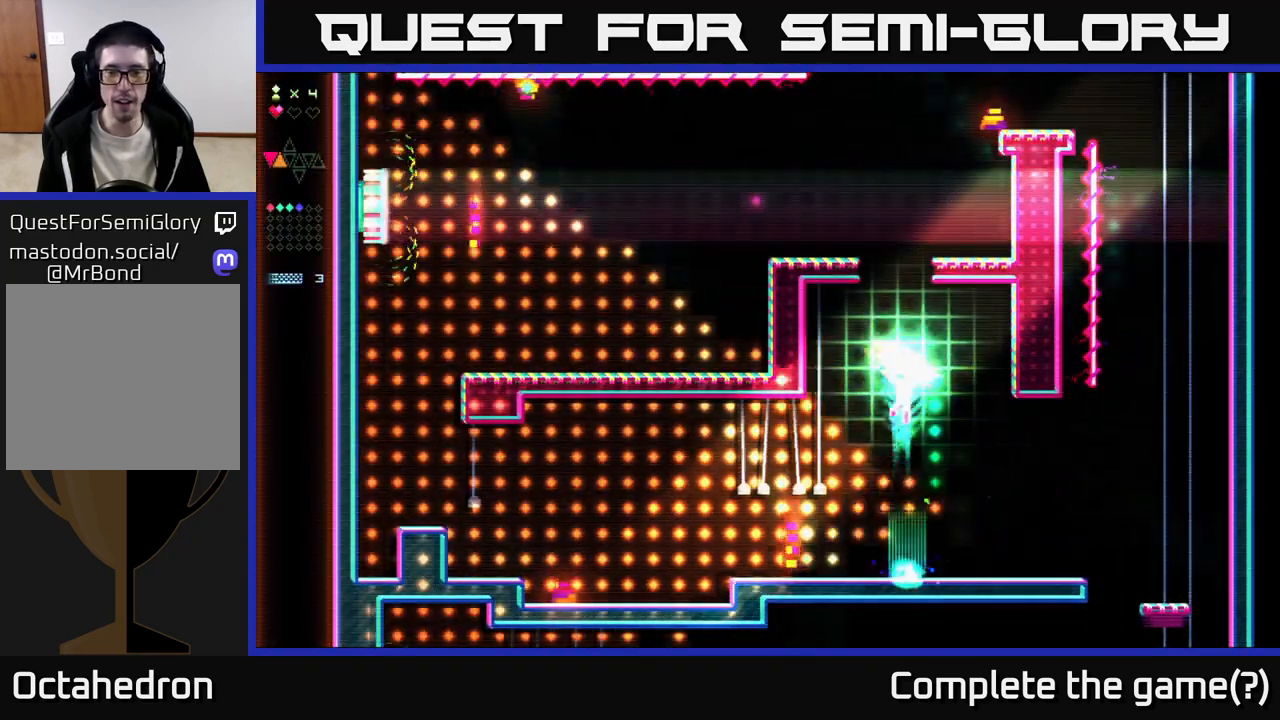
{"buttons": ["A"], "right_stick": "center", "events": [[133, "A", "up"], [133, "R2", "down"], [433, "R2", "up"], [450, "A", "down"]]}
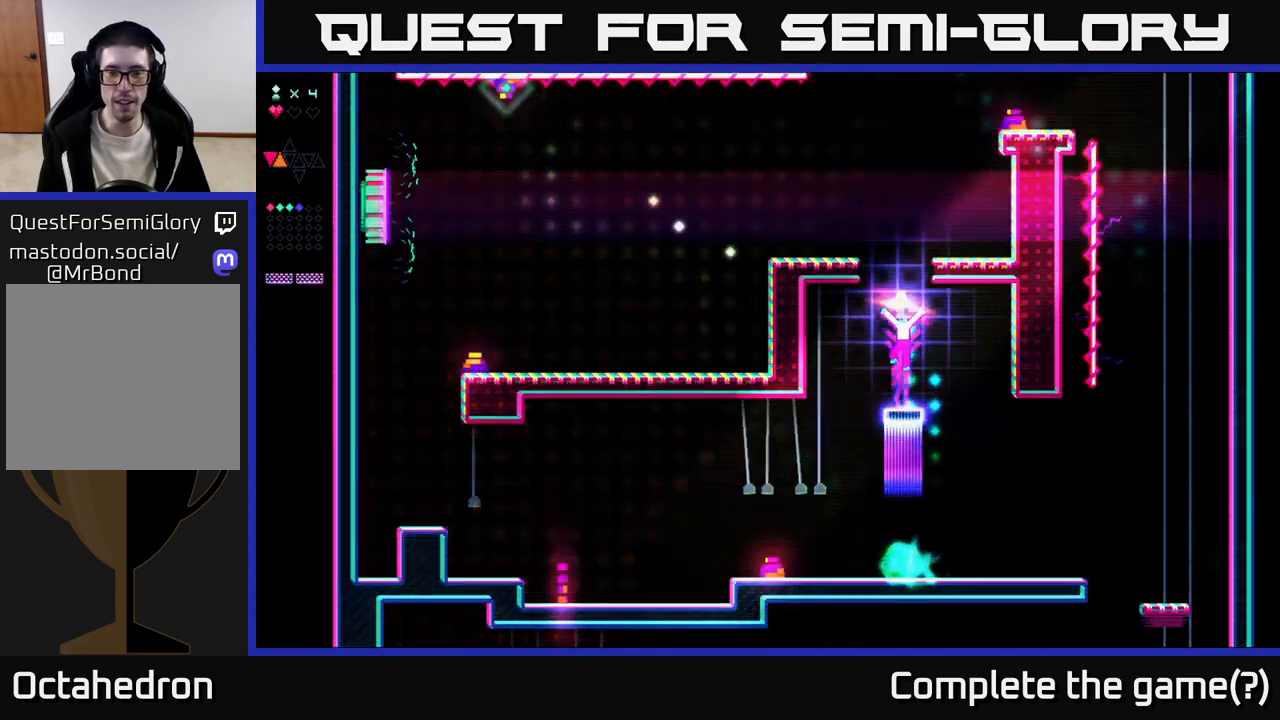
{"buttons": ["R2"], "right_stick": "center", "events": [[233, "A", "up"], [267, "R2", "down"]]}
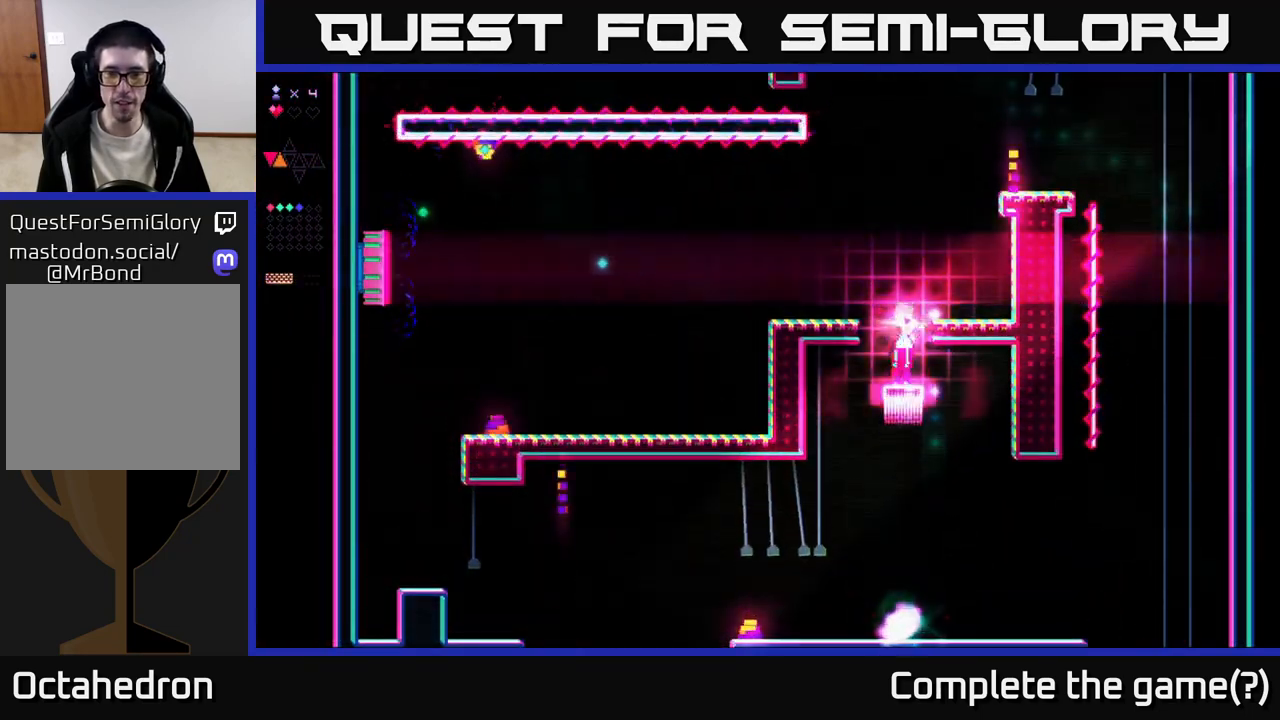
{"buttons": [], "right_stick": "center", "events": [[33, "R2", "up"], [83, "A", "down"], [150, "DPAD_LEFT", "down"], [383, "A", "up"], [467, "DPAD_LEFT", "up"]]}
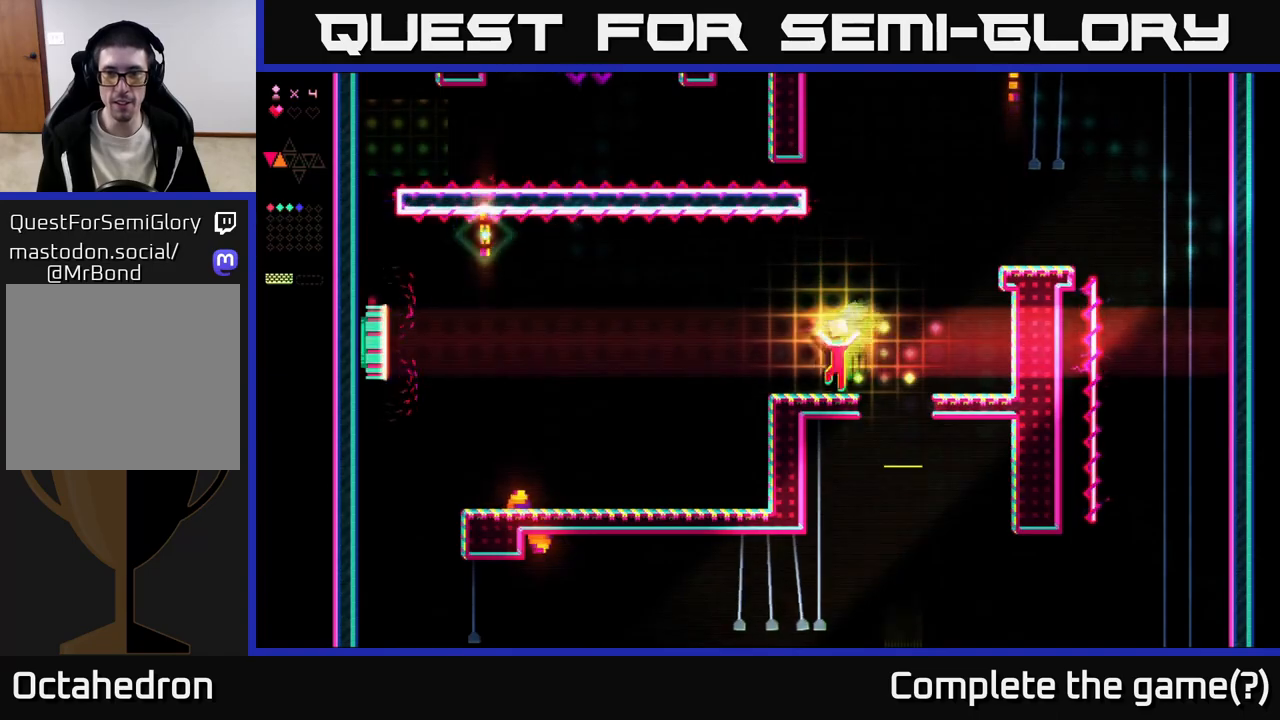
{"buttons": ["R2", "DPAD_RIGHT"], "right_stick": "center", "events": [[100, "DPAD_RIGHT", "down"], [133, "A", "down"], [467, "R2", "down"], [500, "A", "up"]]}
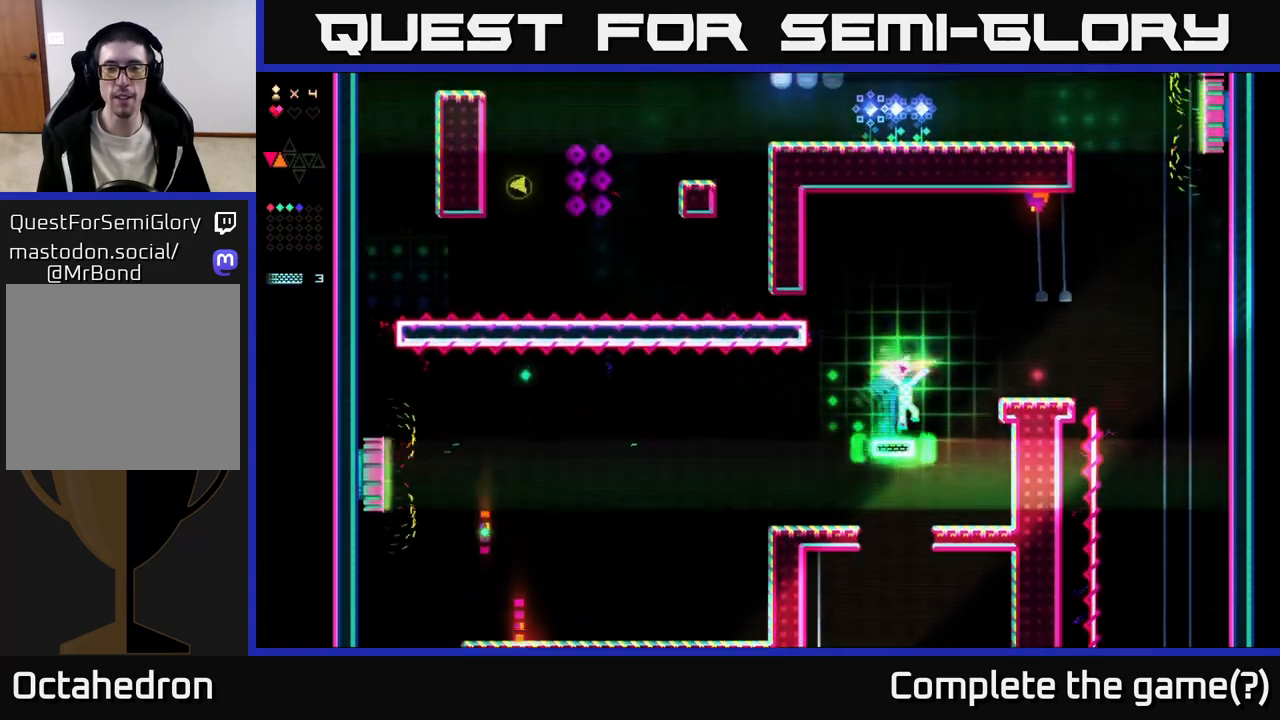
{"buttons": ["A", "DPAD_RIGHT"], "right_stick": "center", "events": [[67, "DPAD_RIGHT", "up"], [167, "DPAD_LEFT", "down"], [317, "DPAD_LEFT", "up"], [317, "R2", "up"], [333, "A", "down"], [367, "DPAD_RIGHT", "down"]]}
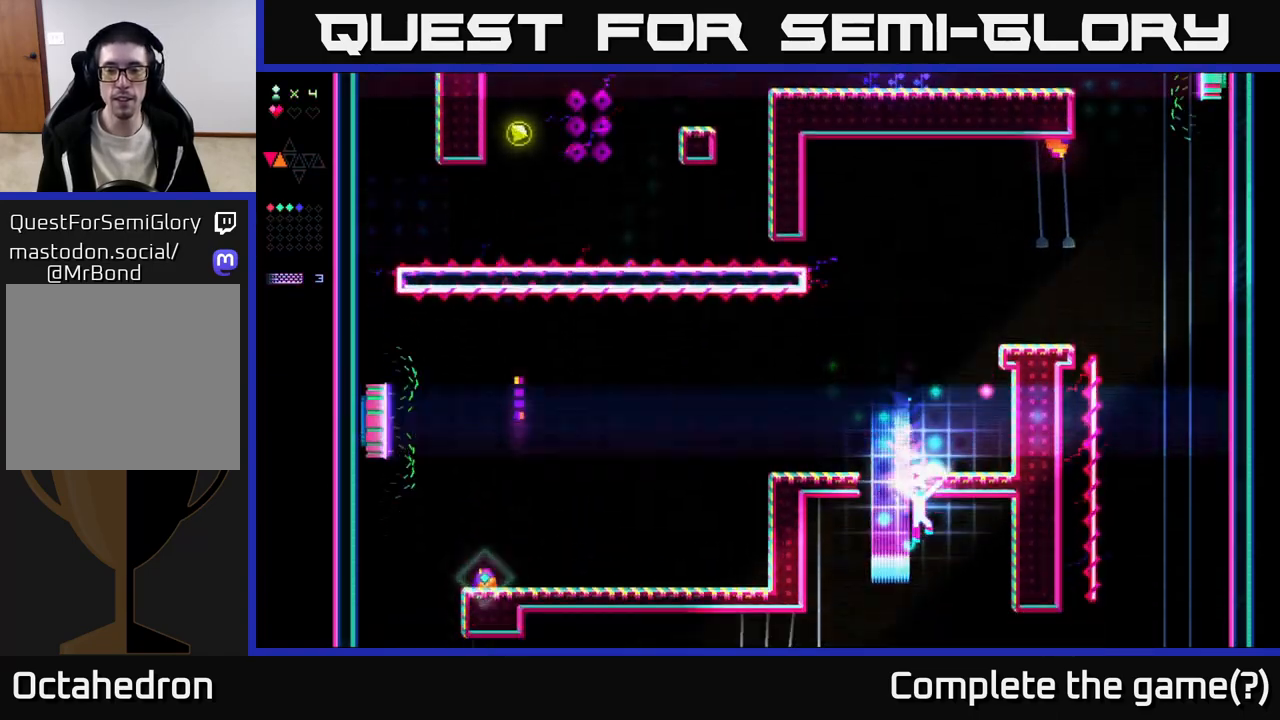
{"buttons": [], "right_stick": "center", "events": [[83, "A", "up"], [100, "DPAD_RIGHT", "up"], [167, "DPAD_LEFT", "down"], [317, "DPAD_LEFT", "up"]]}
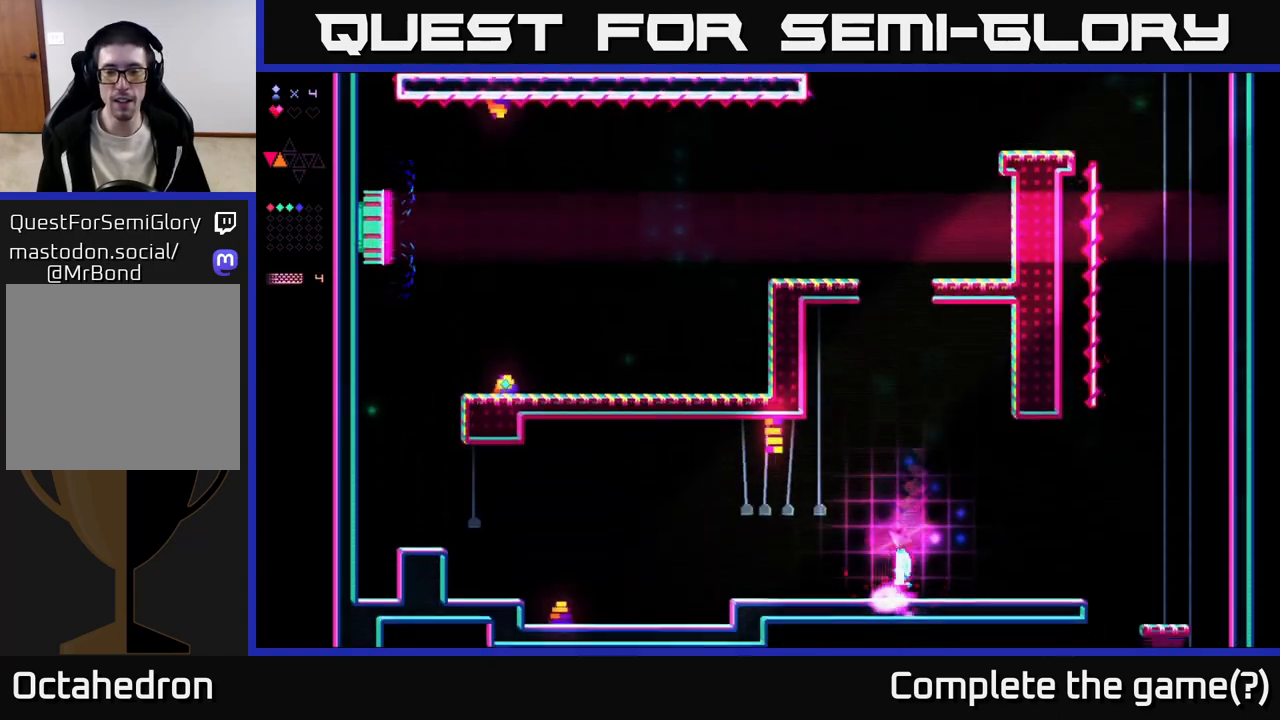
{"buttons": ["R2"], "right_stick": "center", "events": [[150, "A", "down"], [433, "R2", "down"], [450, "A", "up"]]}
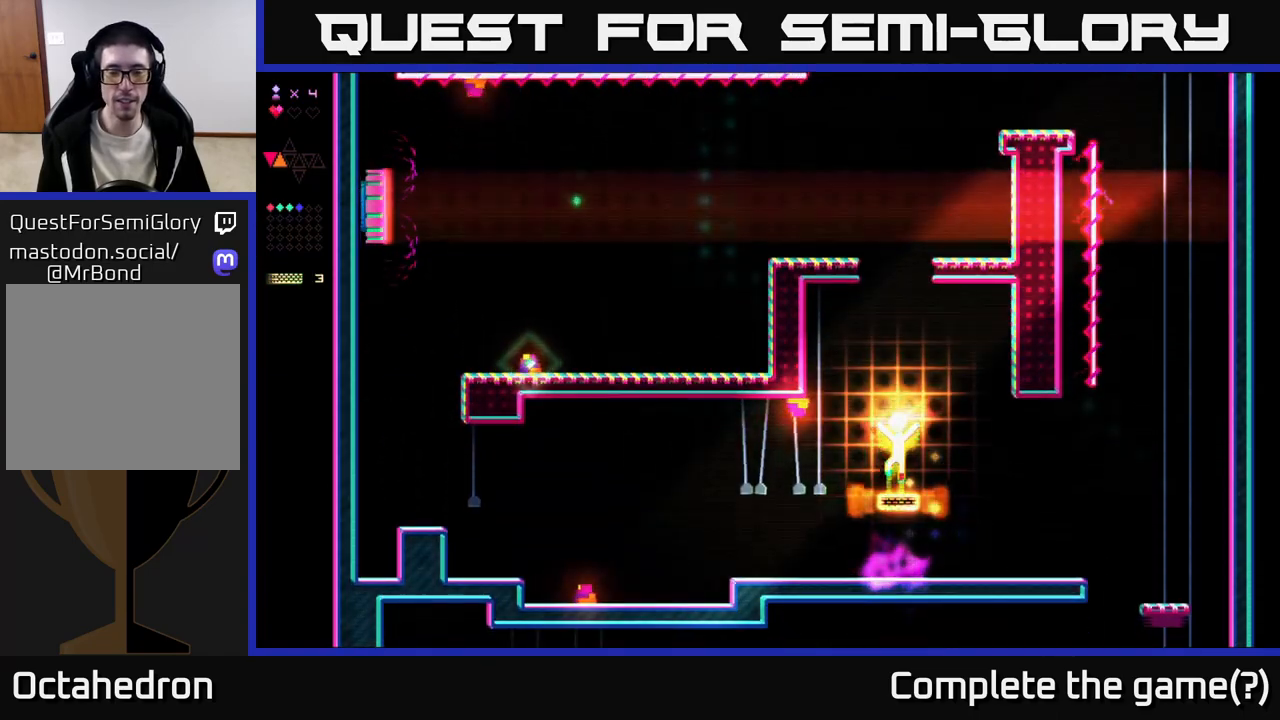
{"buttons": ["A"], "right_stick": "center", "events": [[250, "R2", "up"], [283, "A", "down"]]}
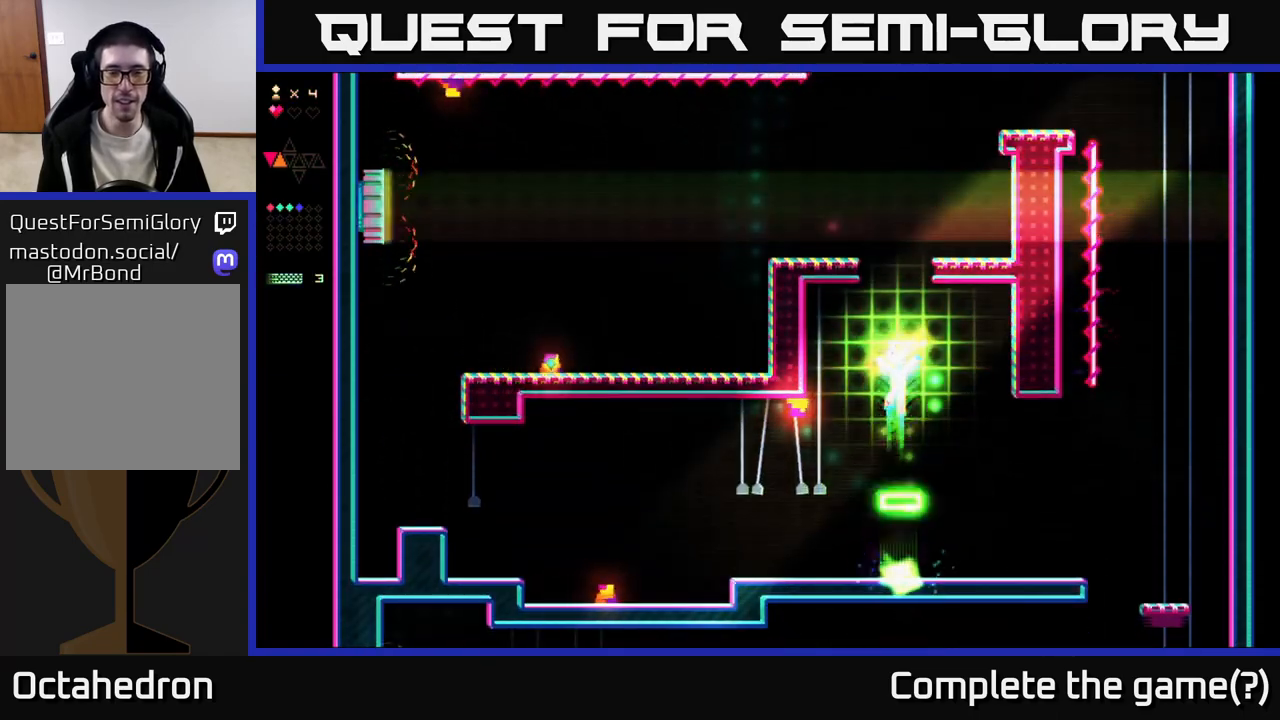
{"buttons": ["A"], "right_stick": "center", "events": [[100, "A", "up"], [100, "R2", "down"], [367, "R2", "up"], [383, "A", "down"]]}
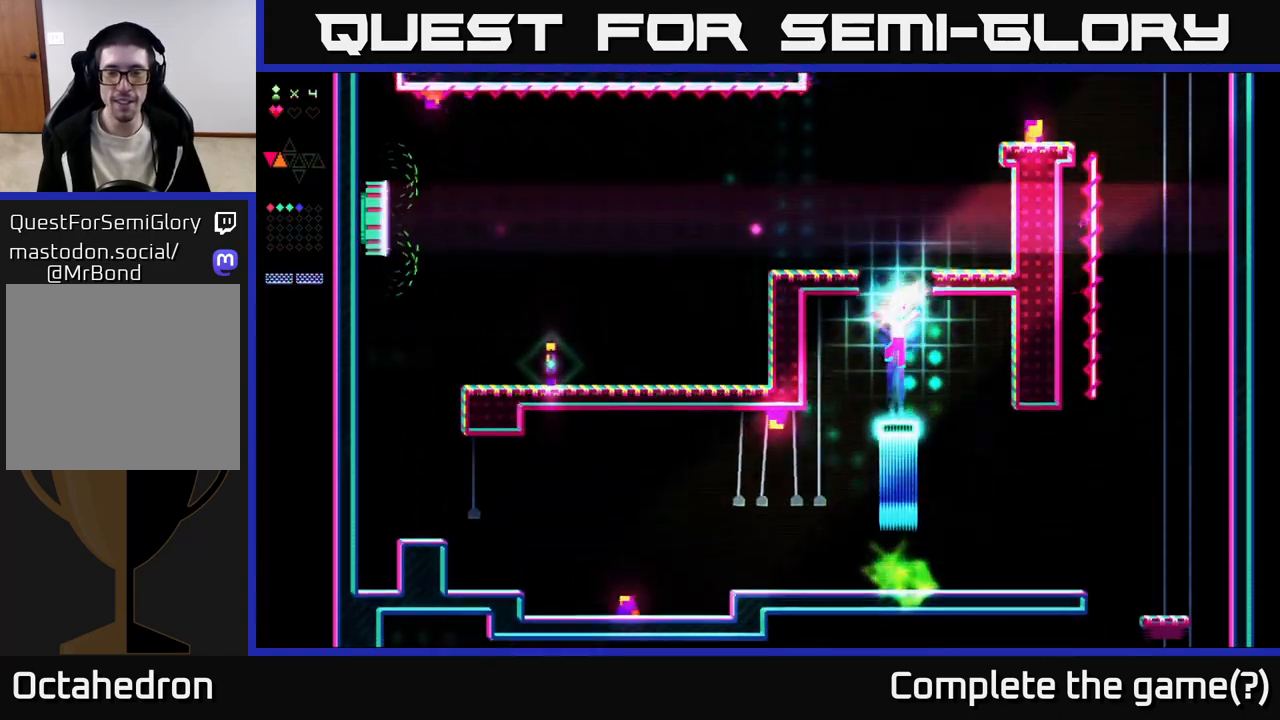
{"buttons": [], "right_stick": "center", "events": [[183, "R2", "down"], [200, "A", "up"], [450, "R2", "up"]]}
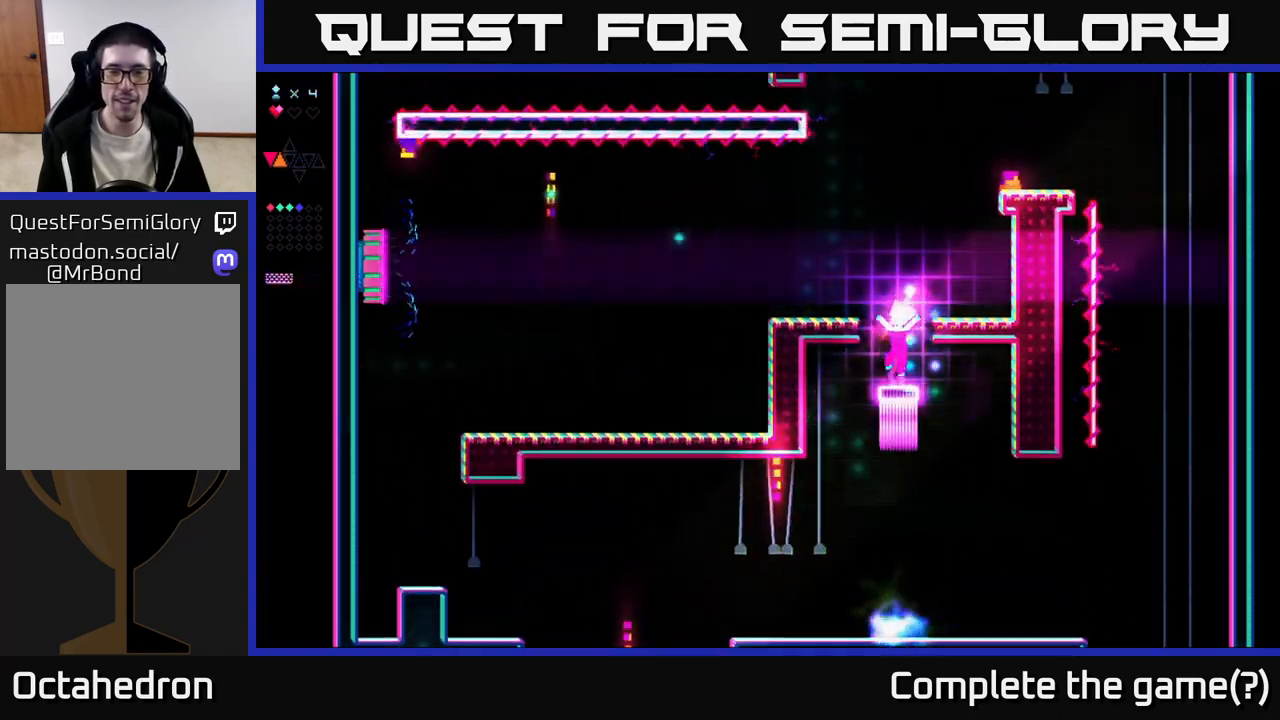
{"buttons": [], "right_stick": "center", "events": [[17, "A", "down"], [83, "DPAD_LEFT", "down"], [417, "A", "up"], [467, "DPAD_LEFT", "up"]]}
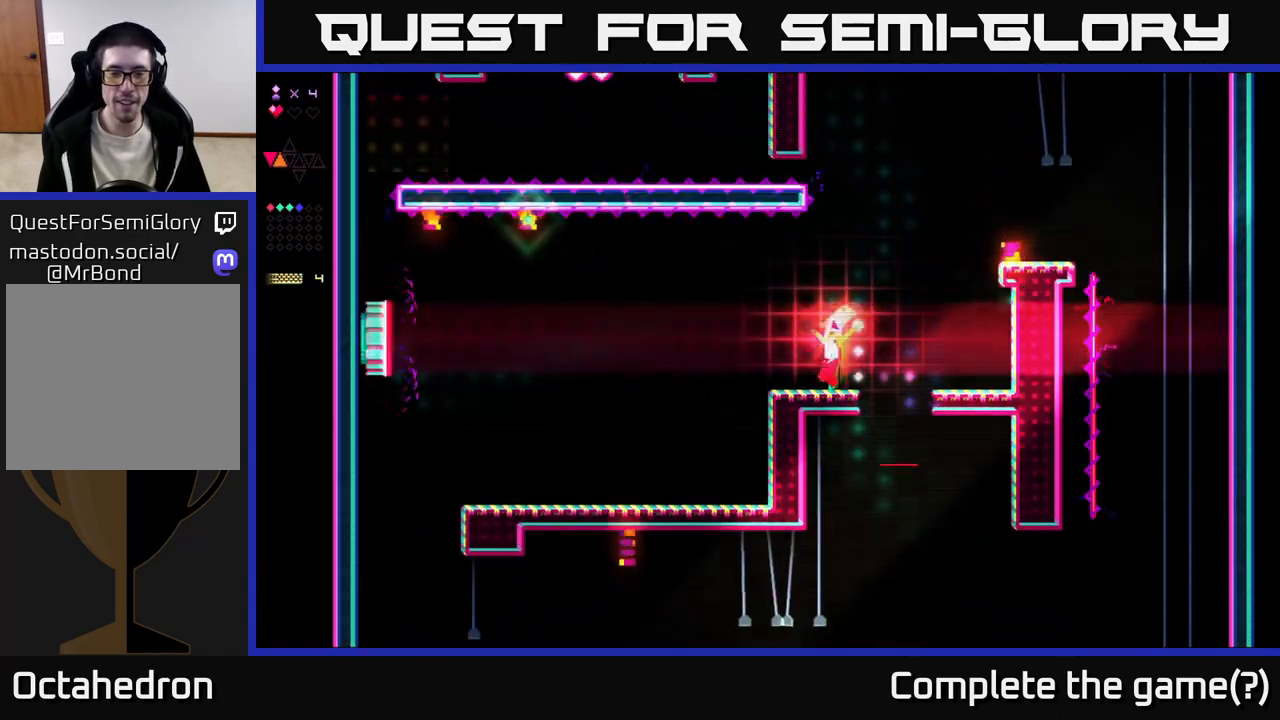
{"buttons": ["R2"], "right_stick": "center", "events": [[50, "DPAD_RIGHT", "down"], [100, "A", "down"], [417, "R2", "down"], [433, "A", "up"], [450, "DPAD_RIGHT", "up"]]}
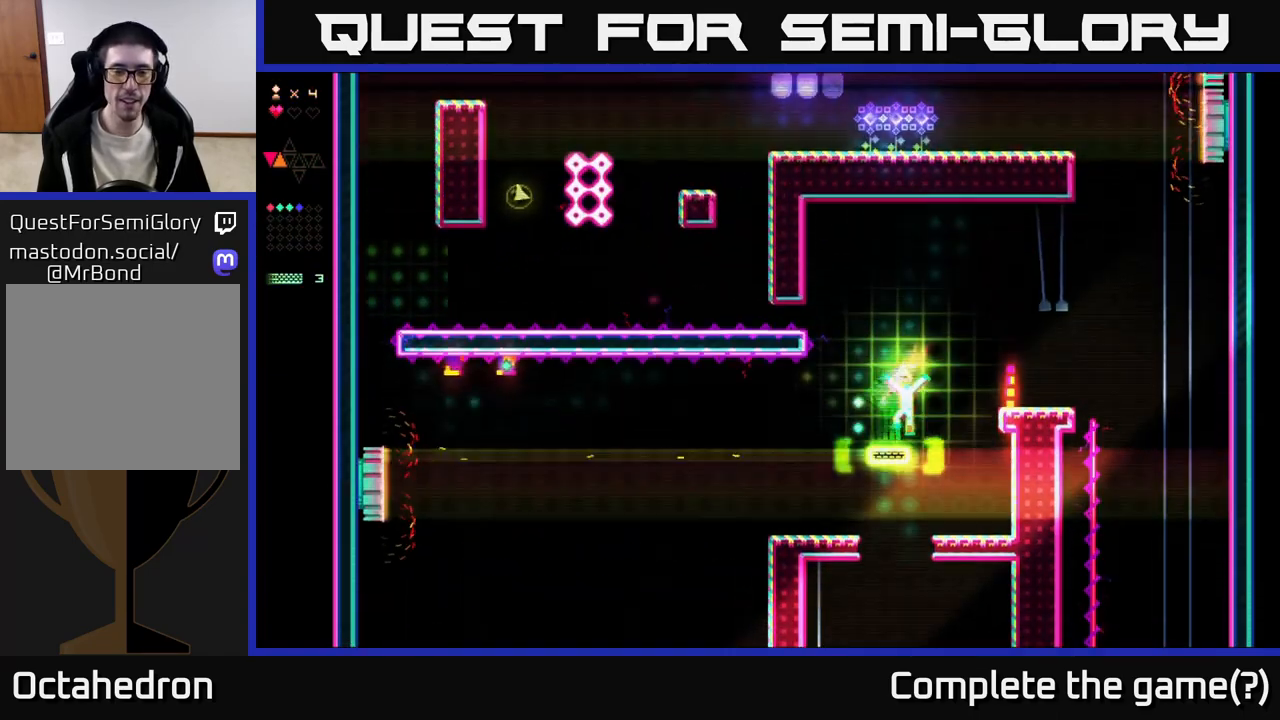
{"buttons": ["A"], "right_stick": "center", "events": [[17, "DPAD_LEFT", "down"], [183, "R2", "up"], [217, "A", "down"], [217, "DPAD_LEFT", "up"]]}
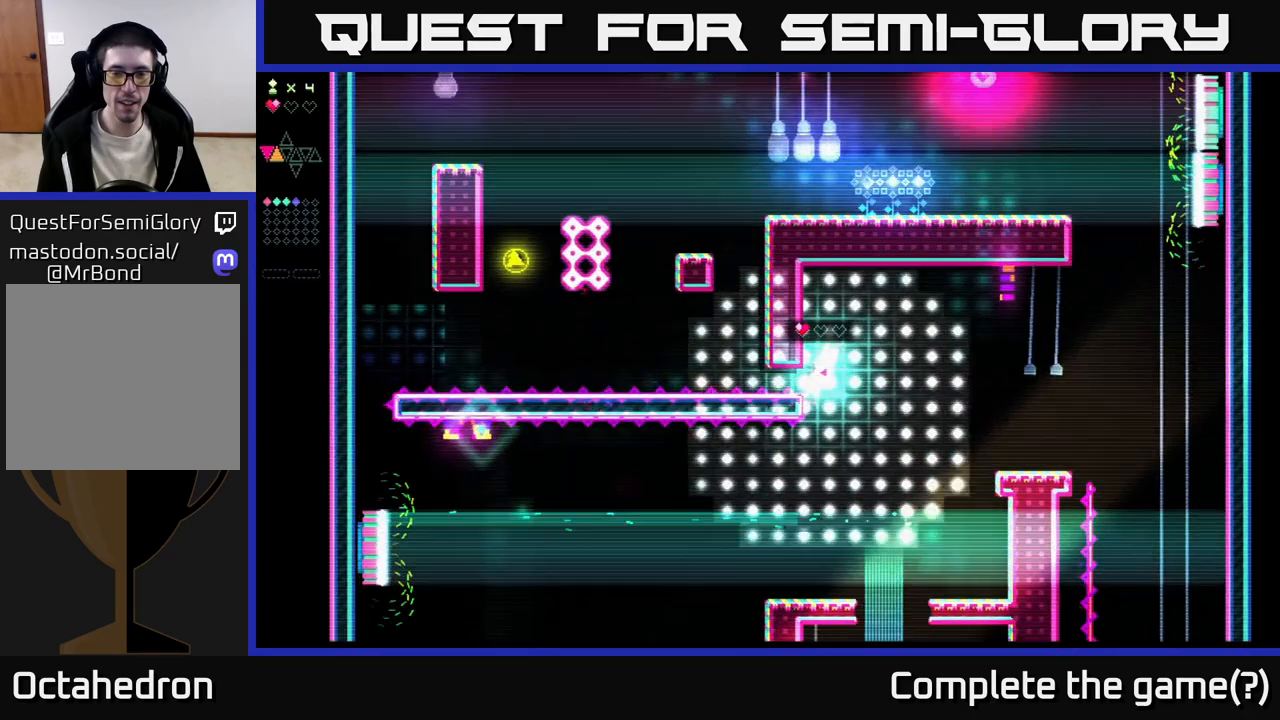
{"buttons": [], "right_stick": "center", "events": [[50, "A", "up"], [50, "R2", "down"], [250, "DPAD_RIGHT", "down"], [467, "DPAD_RIGHT", "up"], [467, "R2", "up"]]}
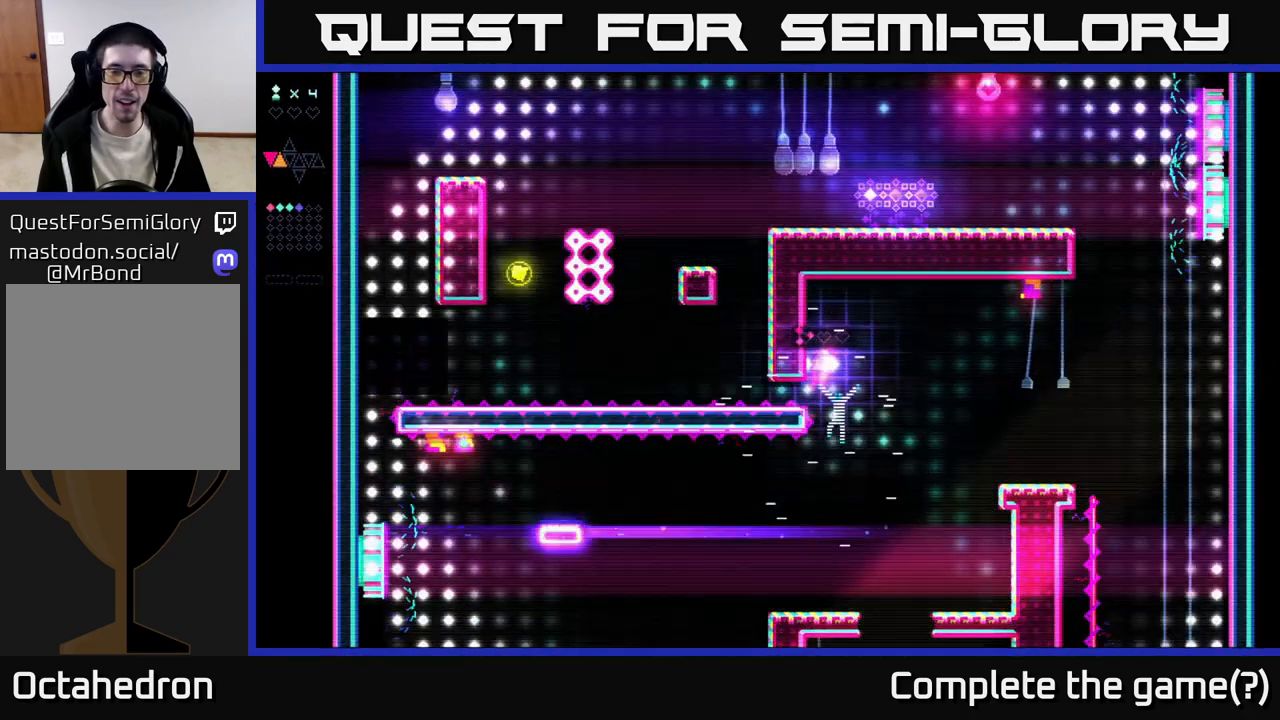
{"buttons": [], "right_stick": "center", "events": []}
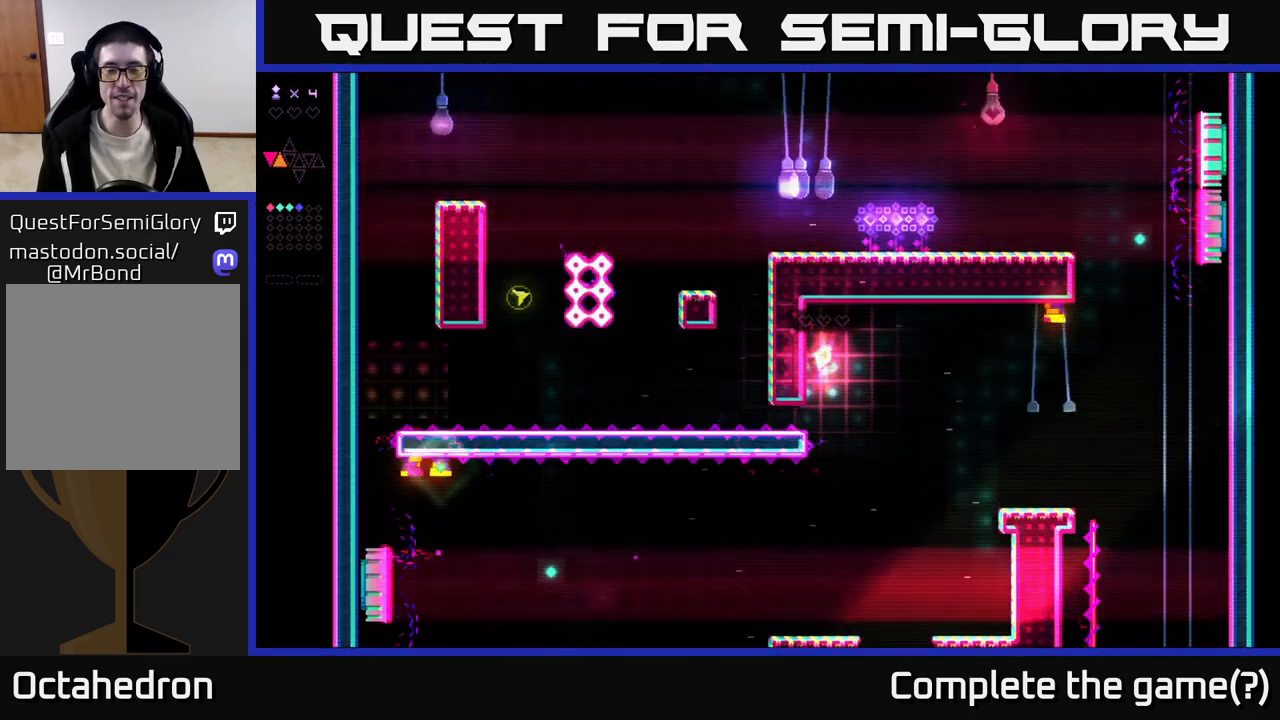
{"buttons": [], "right_stick": "center", "events": []}
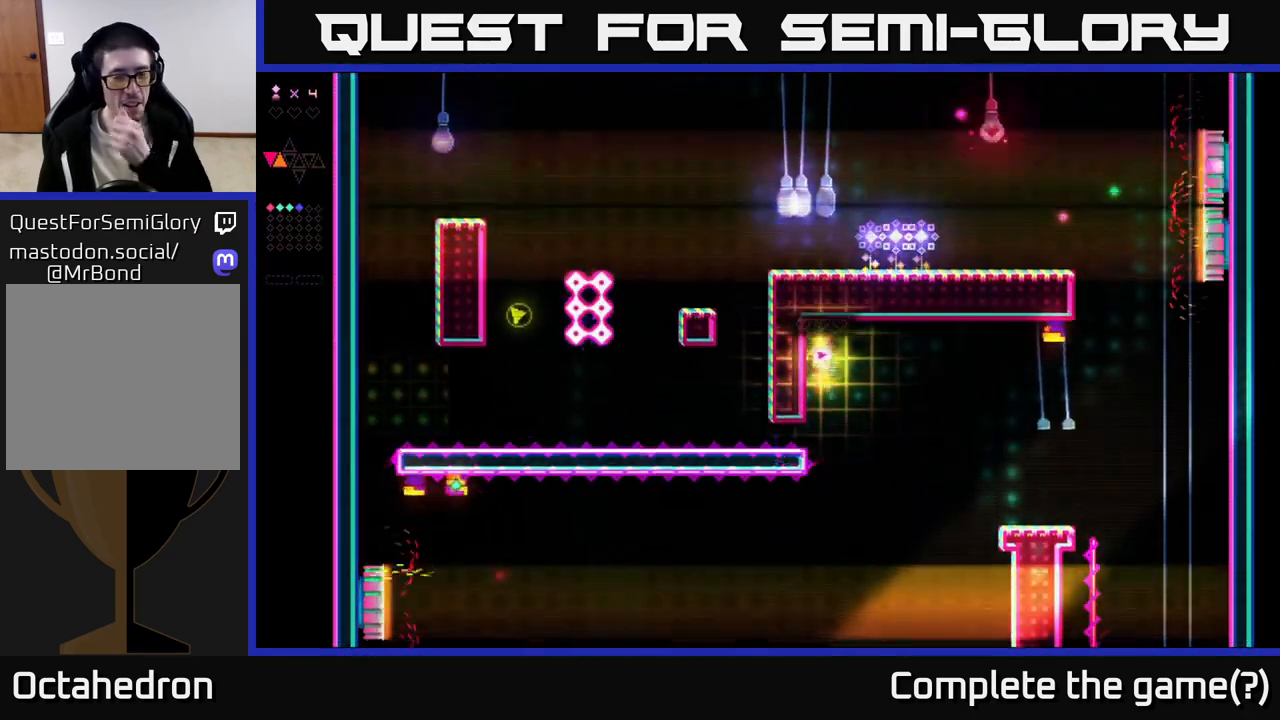
{"buttons": [], "right_stick": "center", "events": []}
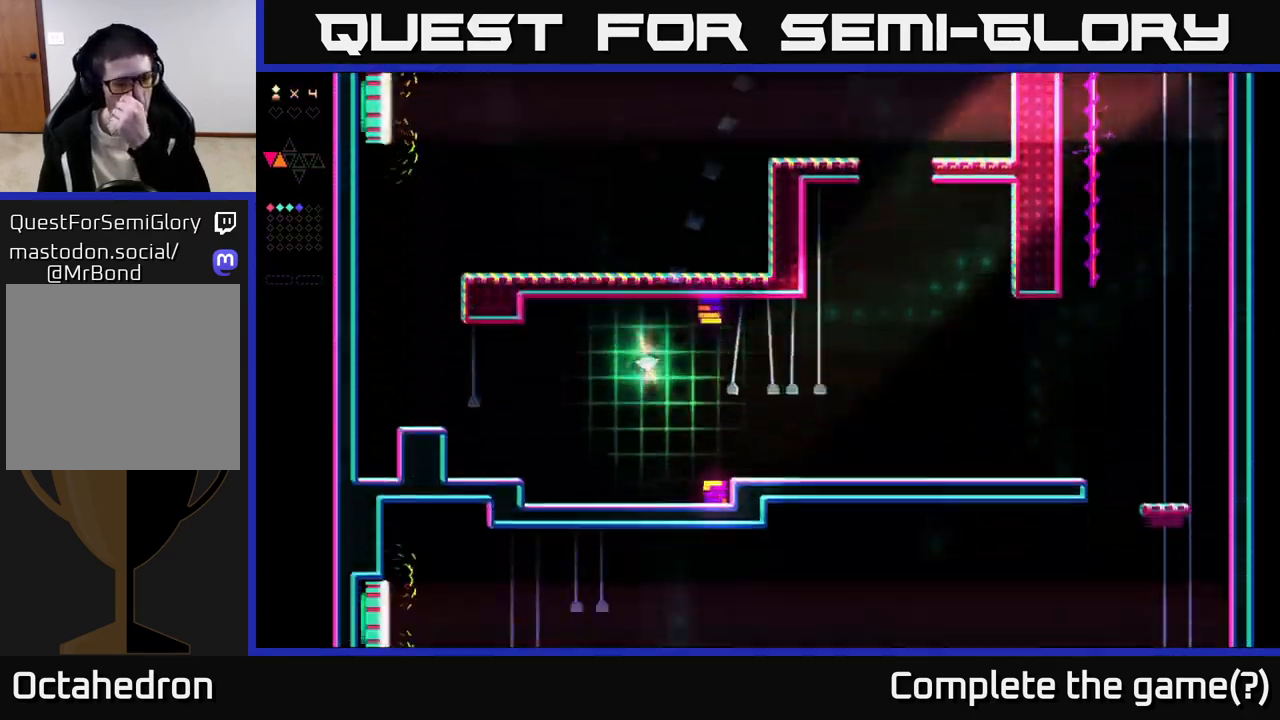
{"buttons": [], "right_stick": "center", "events": []}
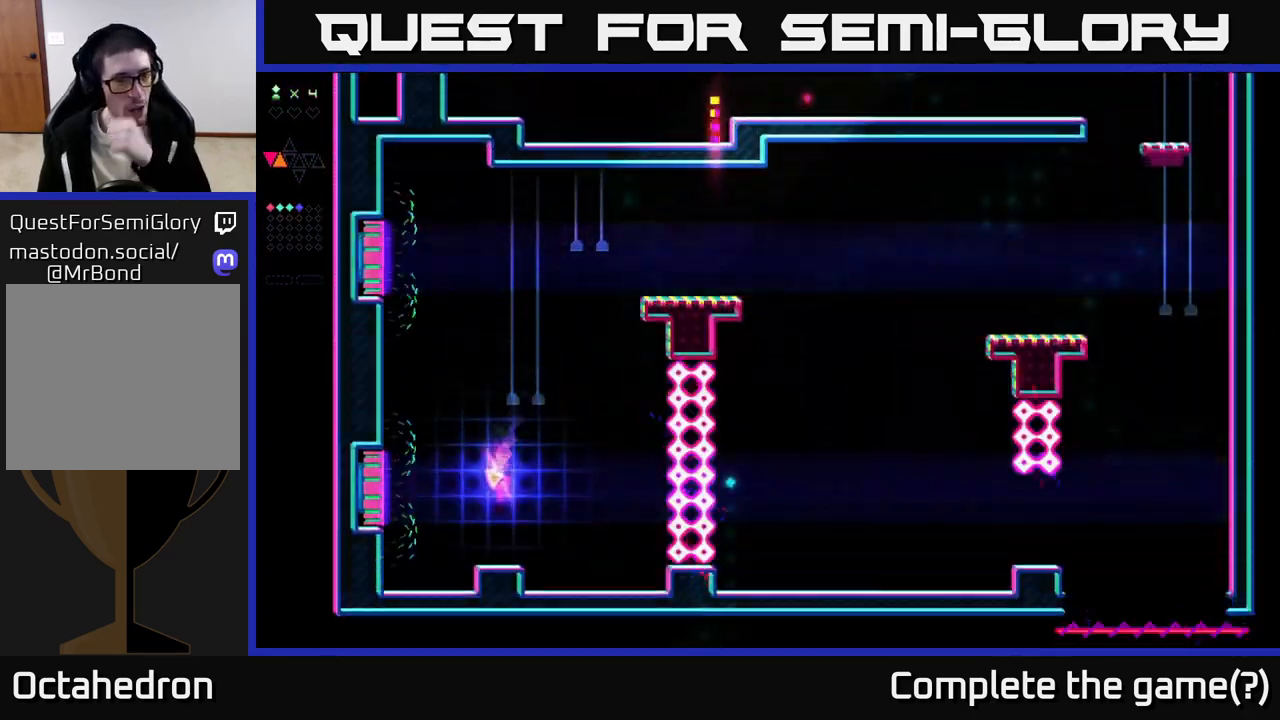
{"buttons": [], "right_stick": "center", "events": []}
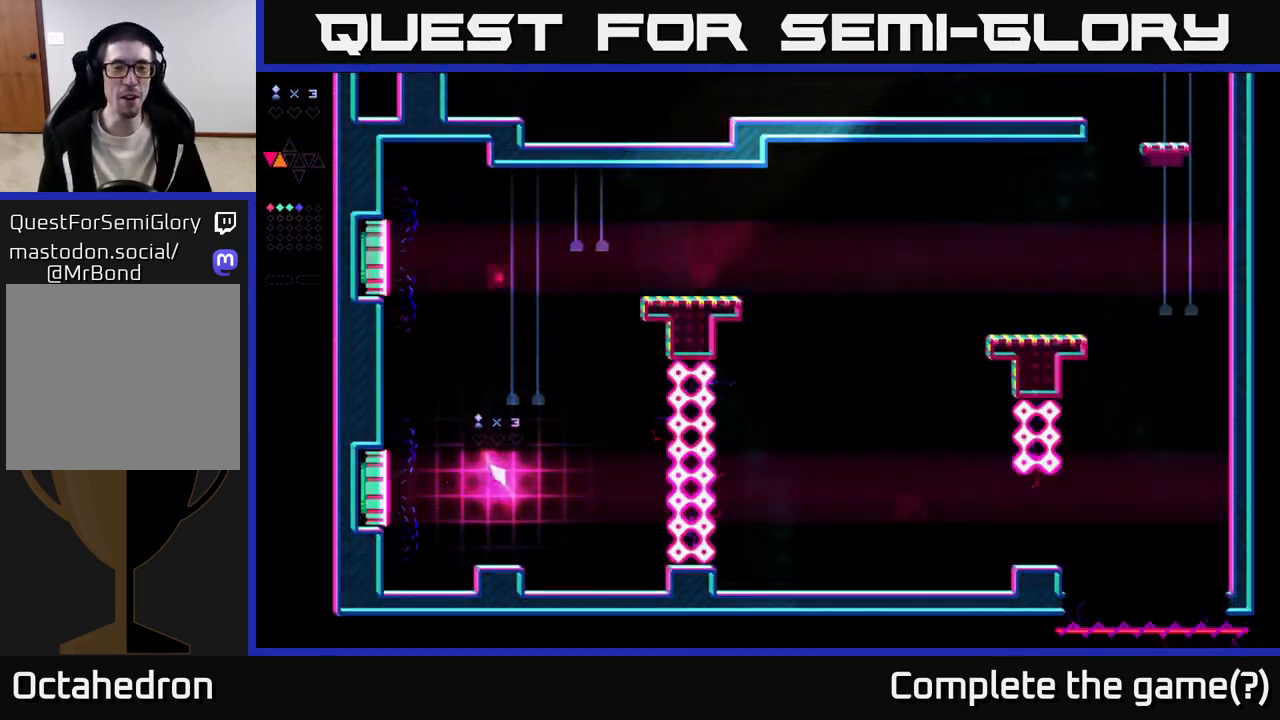
{"buttons": ["DPAD_RIGHT"], "right_stick": "center", "events": [[367, "DPAD_RIGHT", "down"]]}
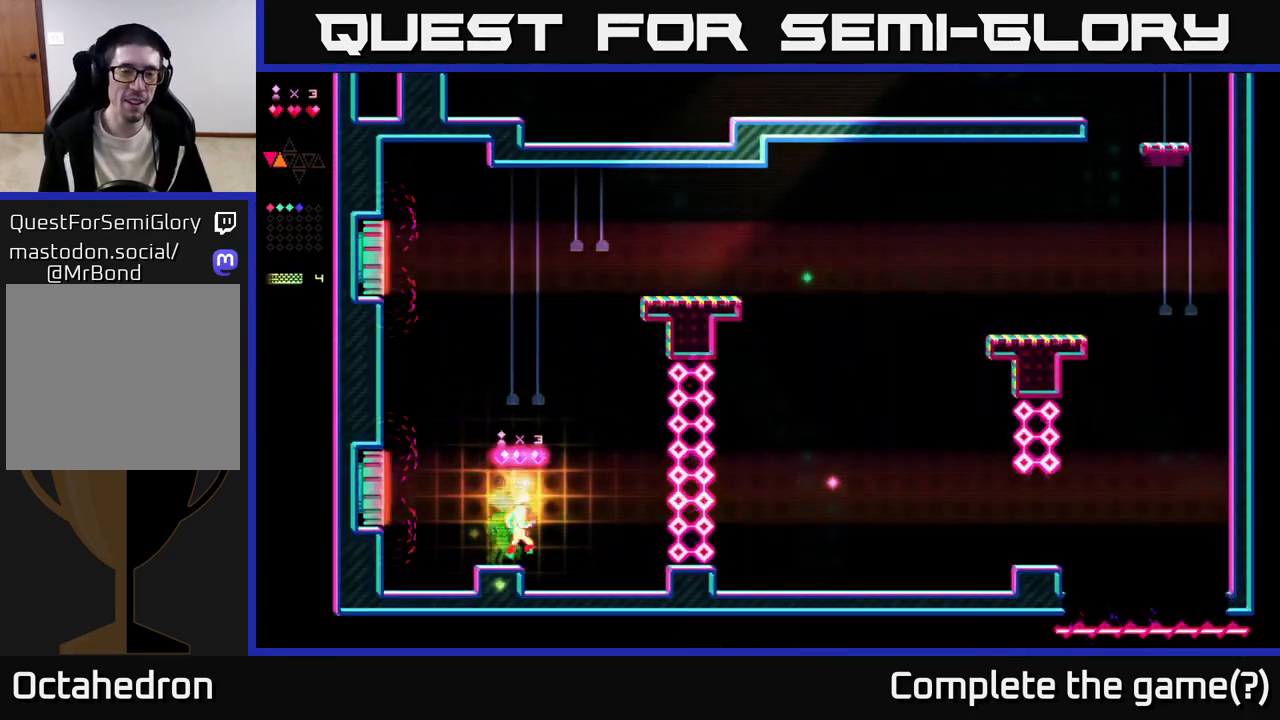
{"buttons": ["R2"], "right_stick": "center", "events": [[50, "A", "down"], [283, "DPAD_RIGHT", "up"], [383, "DPAD_LEFT", "down"], [383, "R2", "down"], [400, "A", "up"], [433, "DPAD_LEFT", "up"]]}
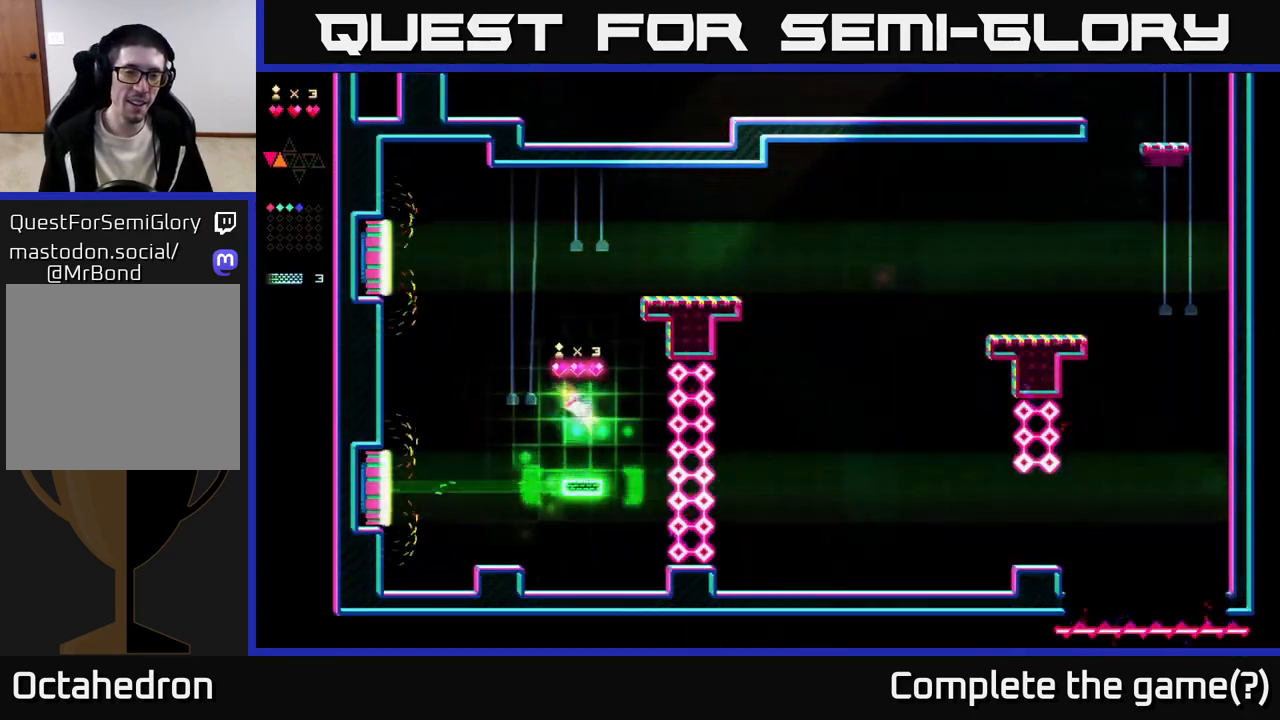
{"buttons": ["A"], "right_stick": "center", "events": [[217, "R2", "up"], [233, "A", "down"]]}
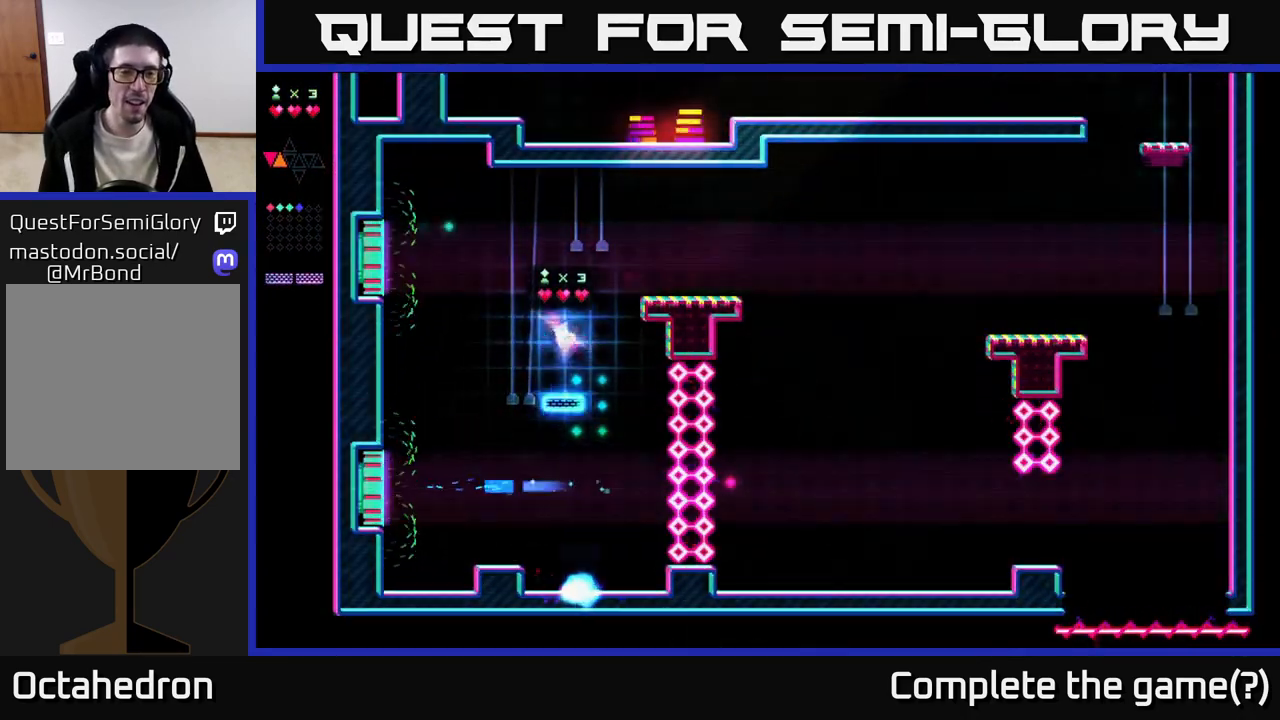
{"buttons": ["A"], "right_stick": "center", "events": [[50, "A", "up"], [50, "R2", "down"], [333, "R2", "up"], [367, "A", "down"]]}